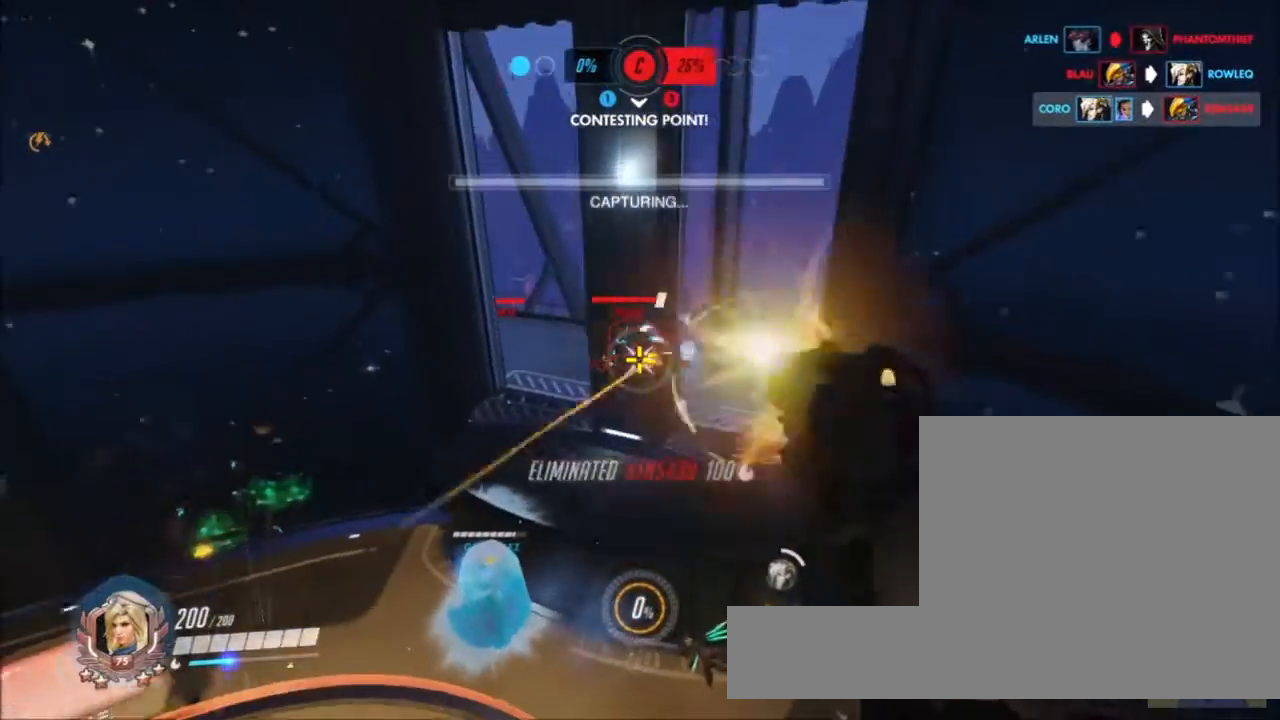
Gameplay with keyboard and mouse; each line is a JSON object with the keys and mouse buttons held at the frame after it. "events" lists presses ("down") and releases ("up") of "1", "2", "3", "4", "5", "a", "alt", "c", "ctrl", "d", "e", "f", "g", "q", "r", "s", "shift", "space", "t", "tab", "v", "w", "x", "z", "mouse_left", "mouse_middle", "mouse_right", "mouse_mb4", "mouse_mb5", "mouse_wheel_up" and "mouse_wheel_down" between this image and that frame as [ms after this image, input, new state], when the widget could be followed in between. "mouse_left", "mouse_middle", "mouse_right", "mouse_mb4", "mouse_mb5", "mouse_wheel_up", "mouse_wheel_down" = the "left", "middle", "right", "mb4", "mb5", "wheel_up", "wheel_down" buttons of the "mouse" list. No other keys are recorded. Not read: mouse_move.
{"keys": ["d", "space"], "mouse": ["left"]}
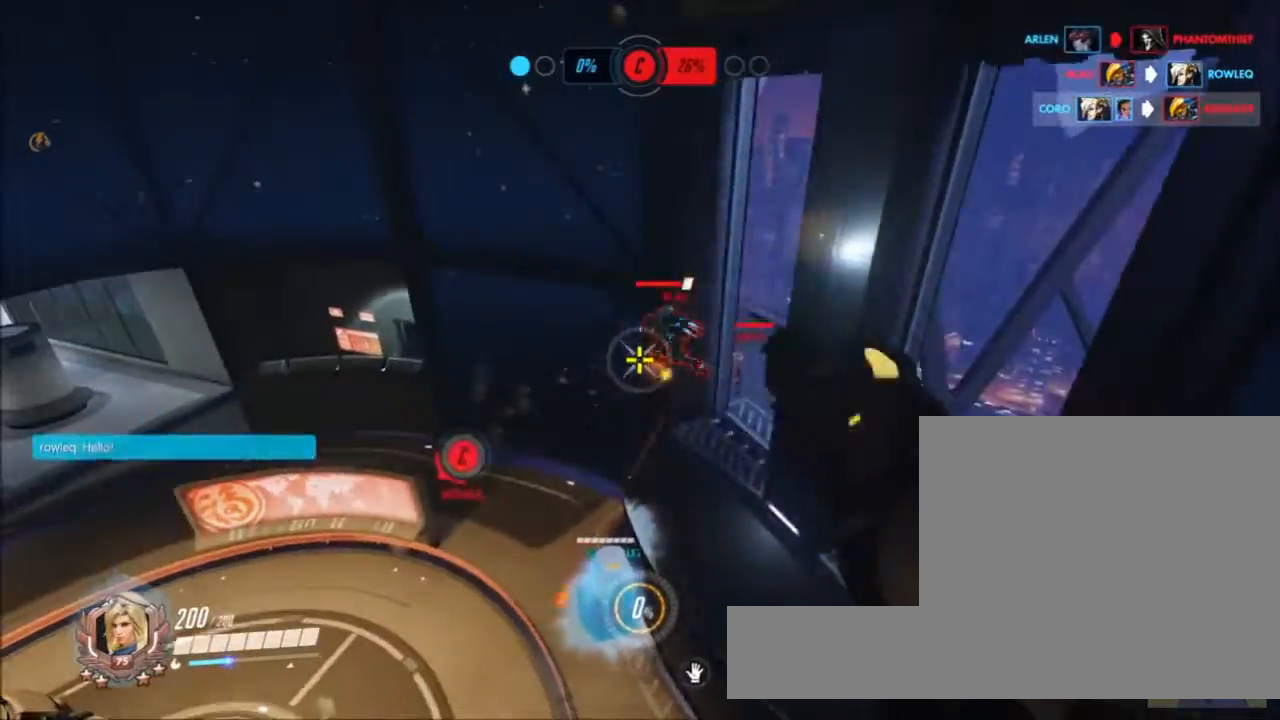
{"keys": ["space", "w"], "mouse": ["left"]}
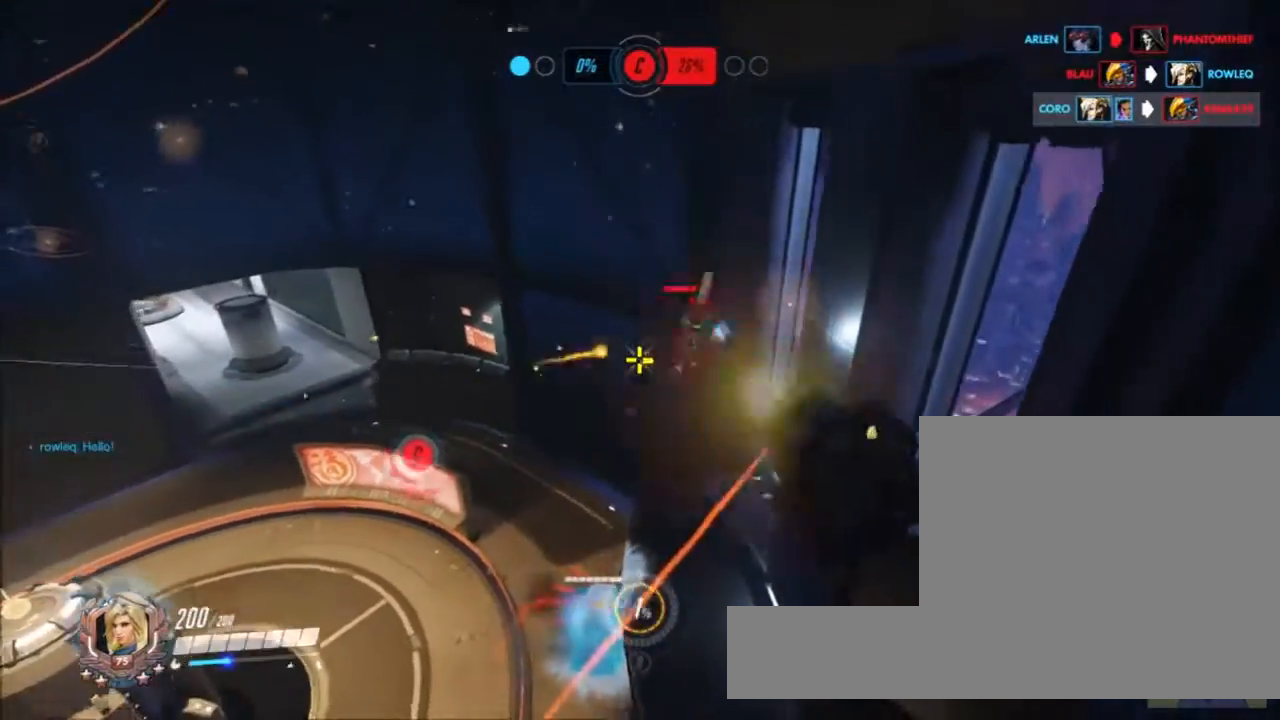
{"keys": ["a", "space", "w"], "mouse": ["left"]}
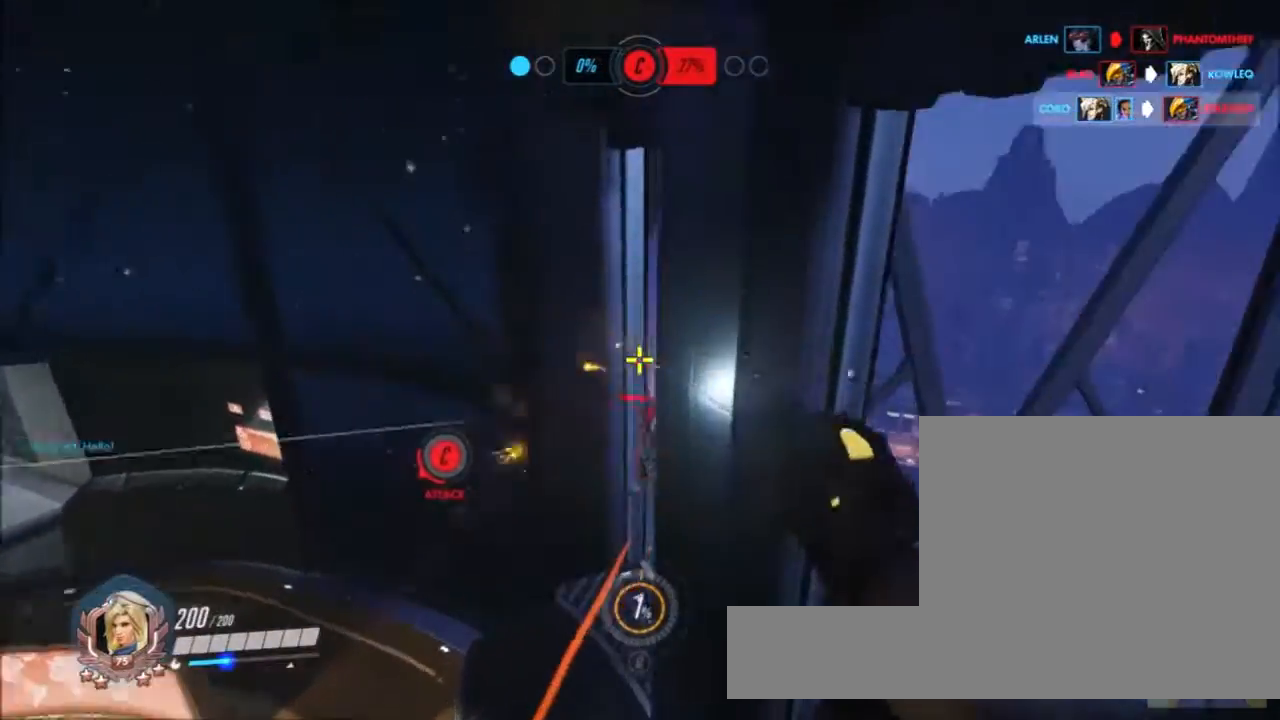
{"keys": ["a", "space"], "mouse": ["left"], "events": [[50, "w", "up"]]}
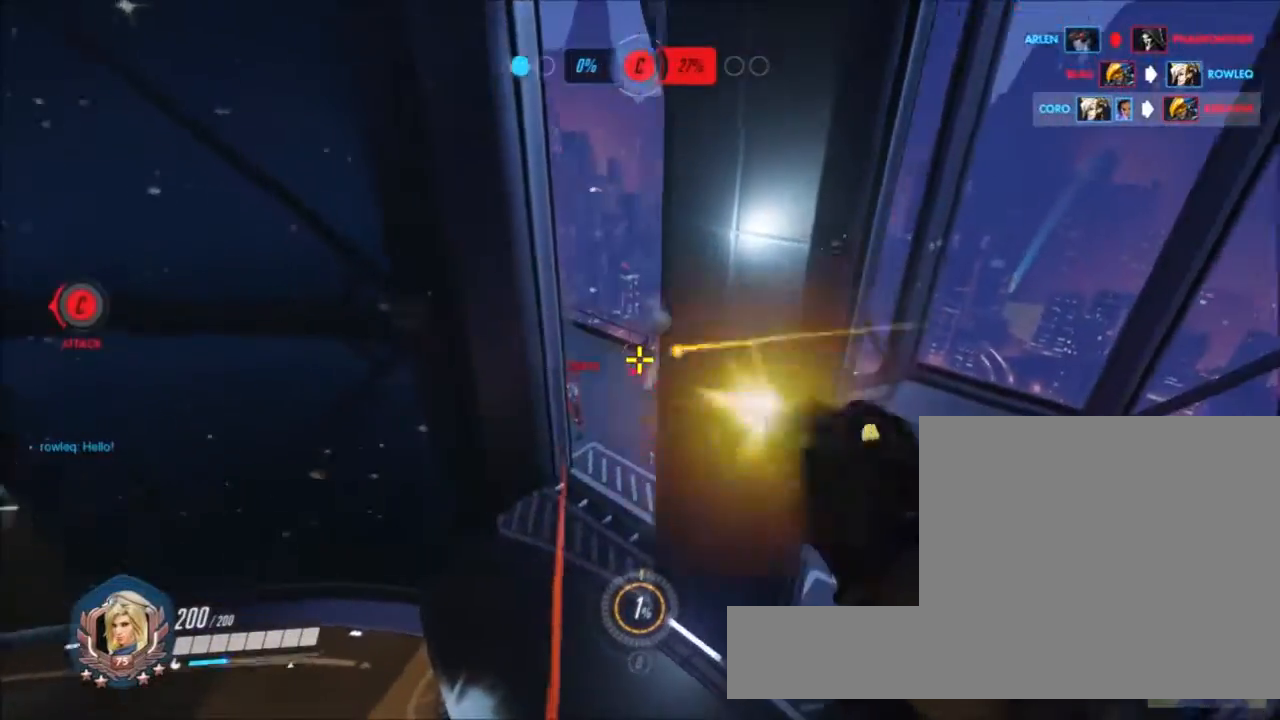
{"keys": ["a", "space"], "mouse": ["left"]}
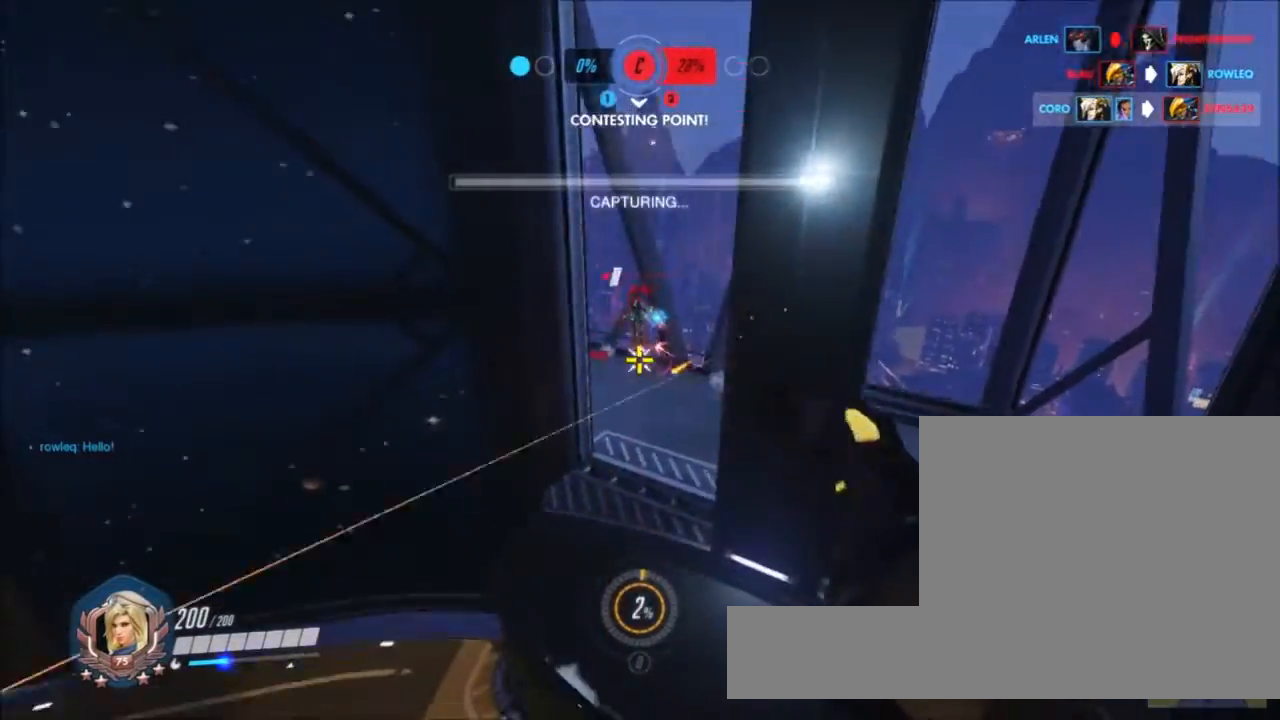
{"keys": ["d", "space", "w"], "mouse": ["left"], "events": [[33, "a", "up"], [83, "w", "down"], [133, "d", "down"]]}
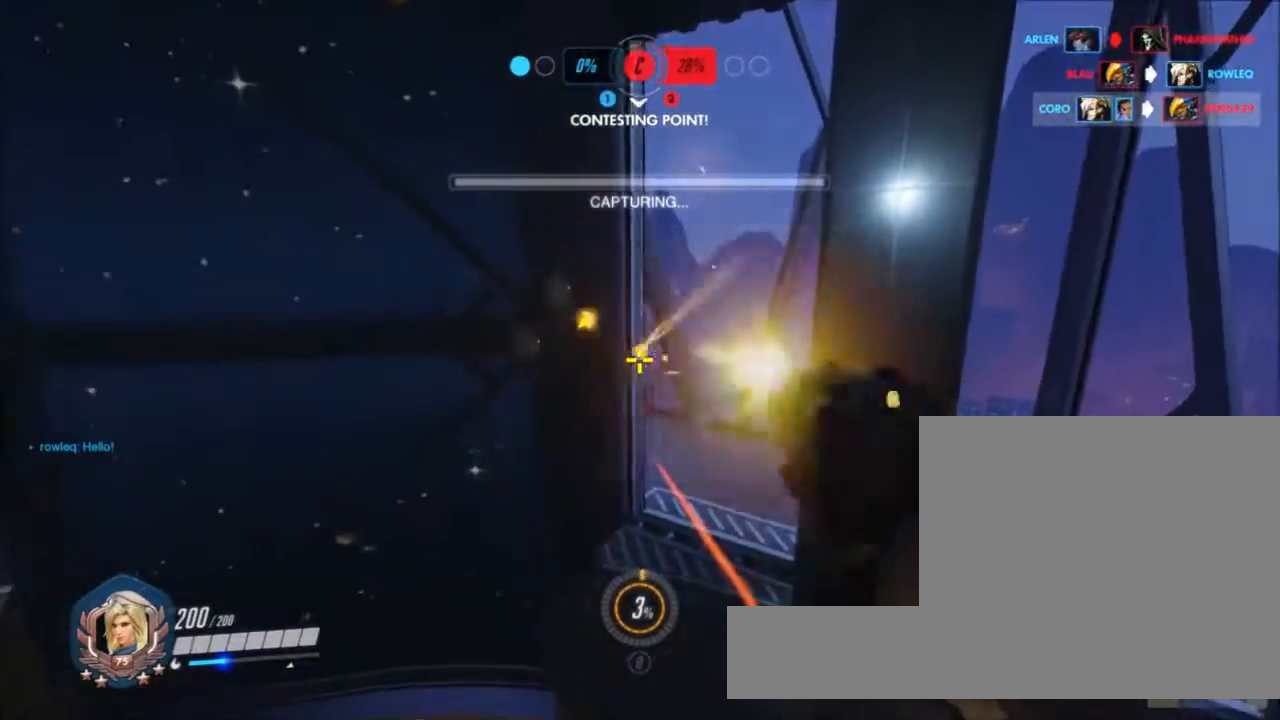
{"keys": ["d"], "mouse": ["left"], "events": [[433, "w", "up"], [483, "space", "up"]]}
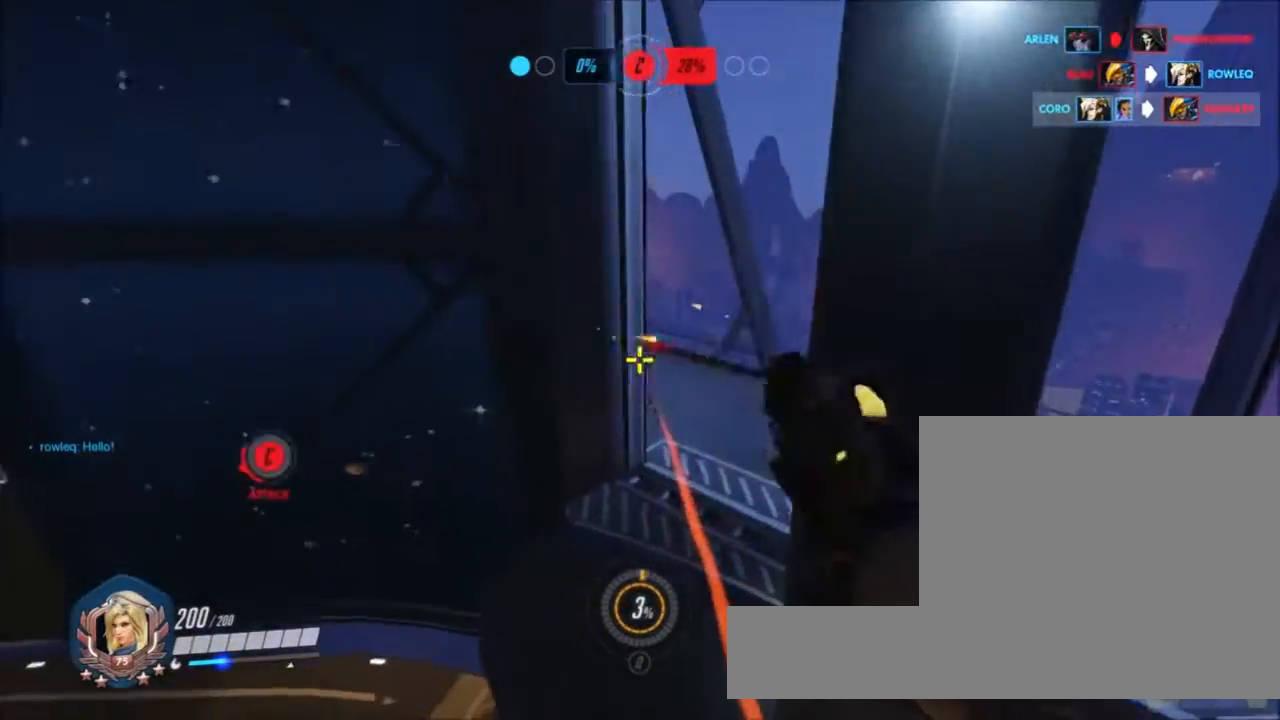
{"keys": ["d"], "mouse": ["left"], "events": []}